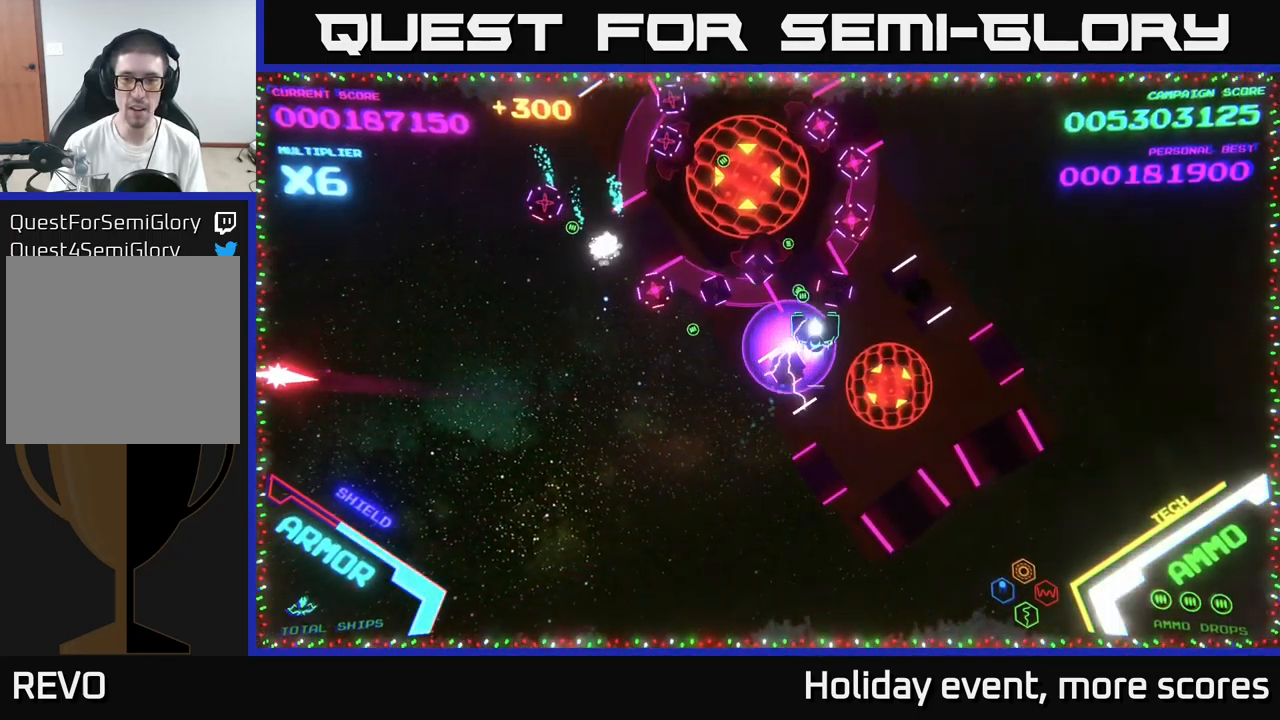
Gameplay with a controller (Xbox layout); each line is a JSON object with the inputs held at the frame after it. "events" lists button and stick changes between this image and that frame as [ms after this image, input, new state], when the widget could be followed in between.
{"buttons": [], "left_stick": "down", "right_stick": "center", "events": [[17, "left_stick", "right"], [34, "Y", "up"], [117, "left_stick", "down-right"], [284, "left_stick", "down"], [417, "Y", "down"], [500, "Y", "up"]]}
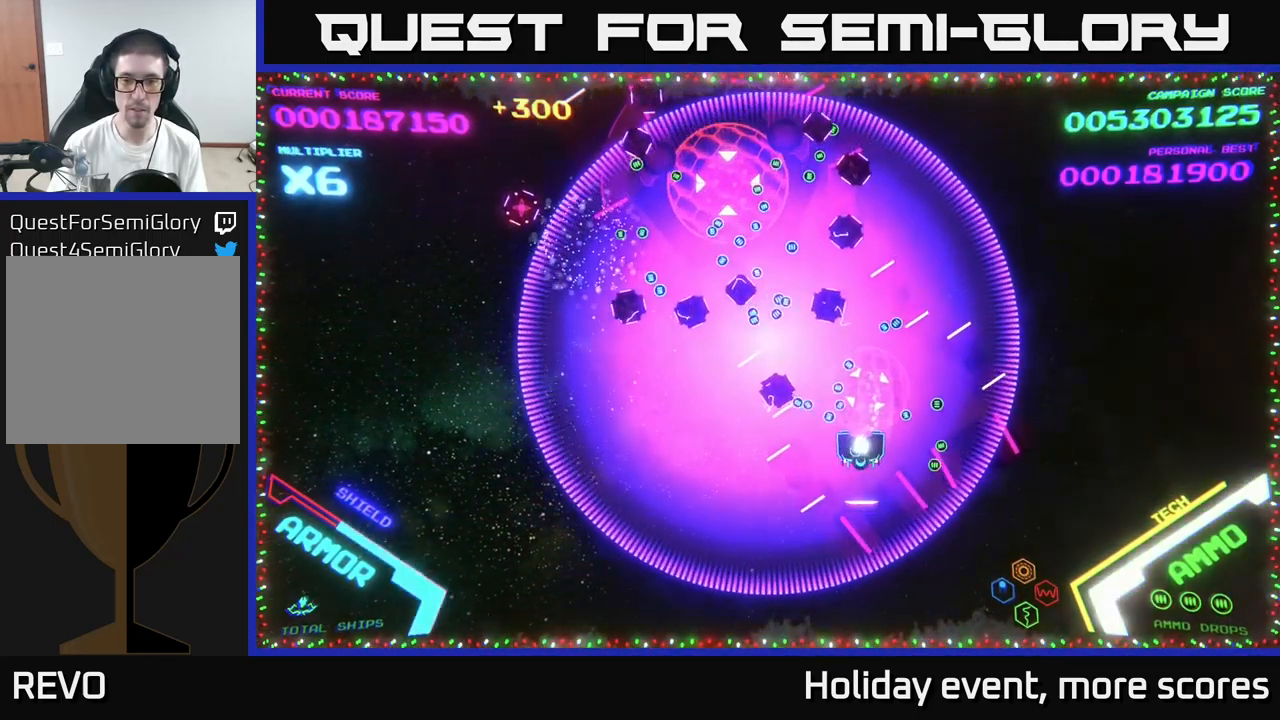
{"buttons": [], "left_stick": "center", "right_stick": "center", "events": [[17, "left_stick", "center"], [150, "X", "down"], [184, "left_stick", "down-right"], [250, "X", "up"], [267, "left_stick", "center"], [317, "X", "down"], [367, "X", "up"], [434, "X", "down"], [500, "X", "up"]]}
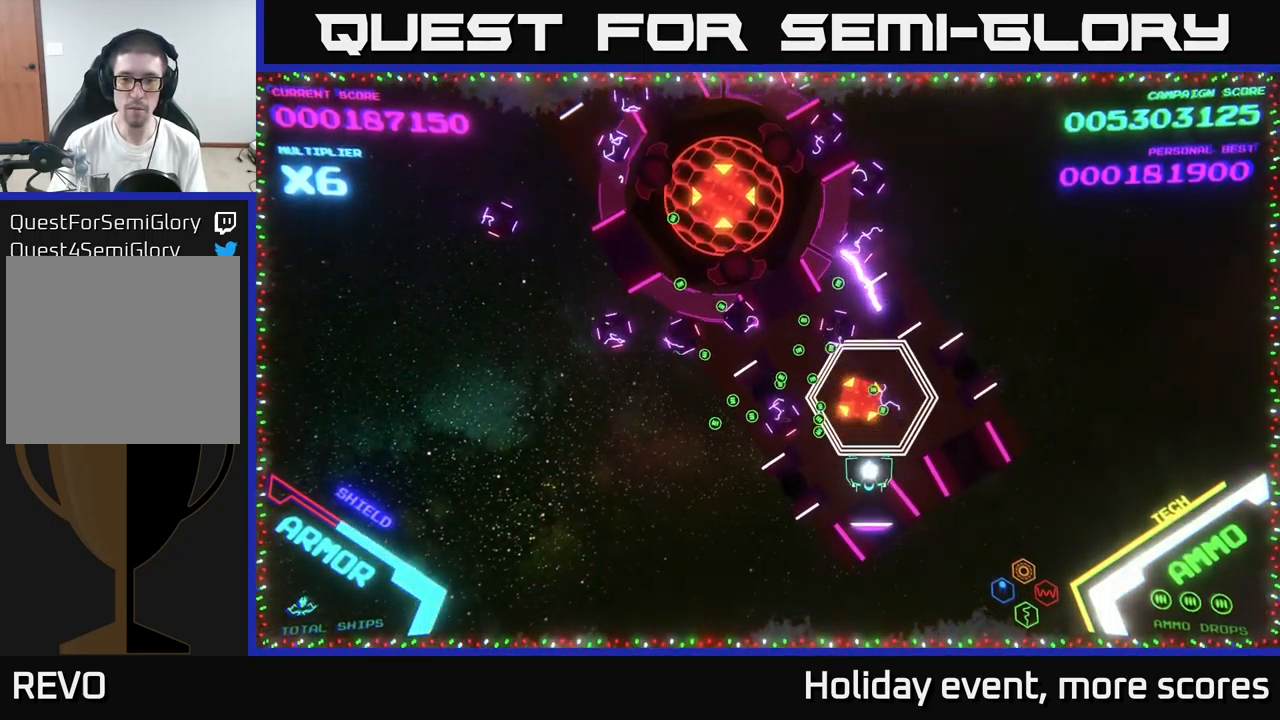
{"buttons": ["X"], "left_stick": "center", "right_stick": "center", "events": [[34, "X", "down"], [100, "X", "up"], [150, "X", "down"], [200, "X", "up"], [266, "X", "down"], [333, "X", "up"], [383, "X", "down"], [433, "X", "up"], [483, "X", "down"]]}
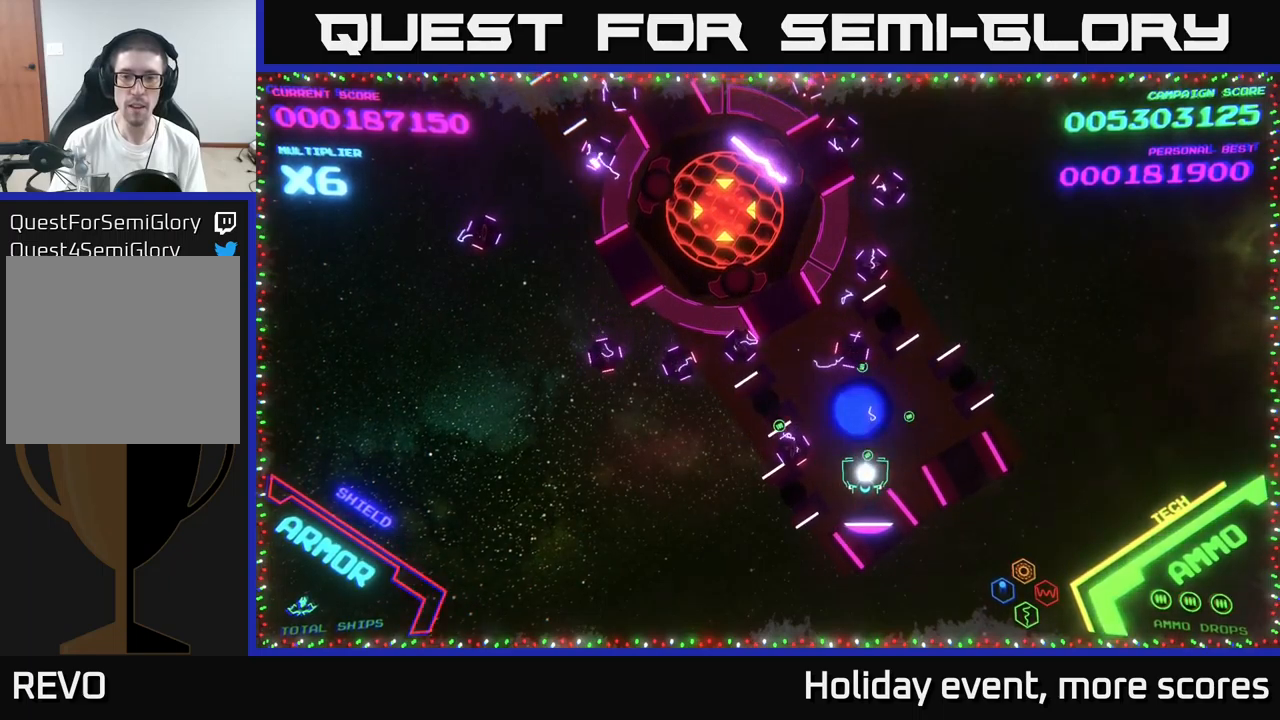
{"buttons": [], "left_stick": "down-left", "right_stick": "center", "events": [[16, "X", "up"], [83, "X", "down"], [133, "X", "up"], [216, "X", "down"], [250, "X", "up"], [316, "X", "down"], [350, "X", "up"], [416, "X", "down"], [466, "X", "up"], [500, "left_stick", "down-left"]]}
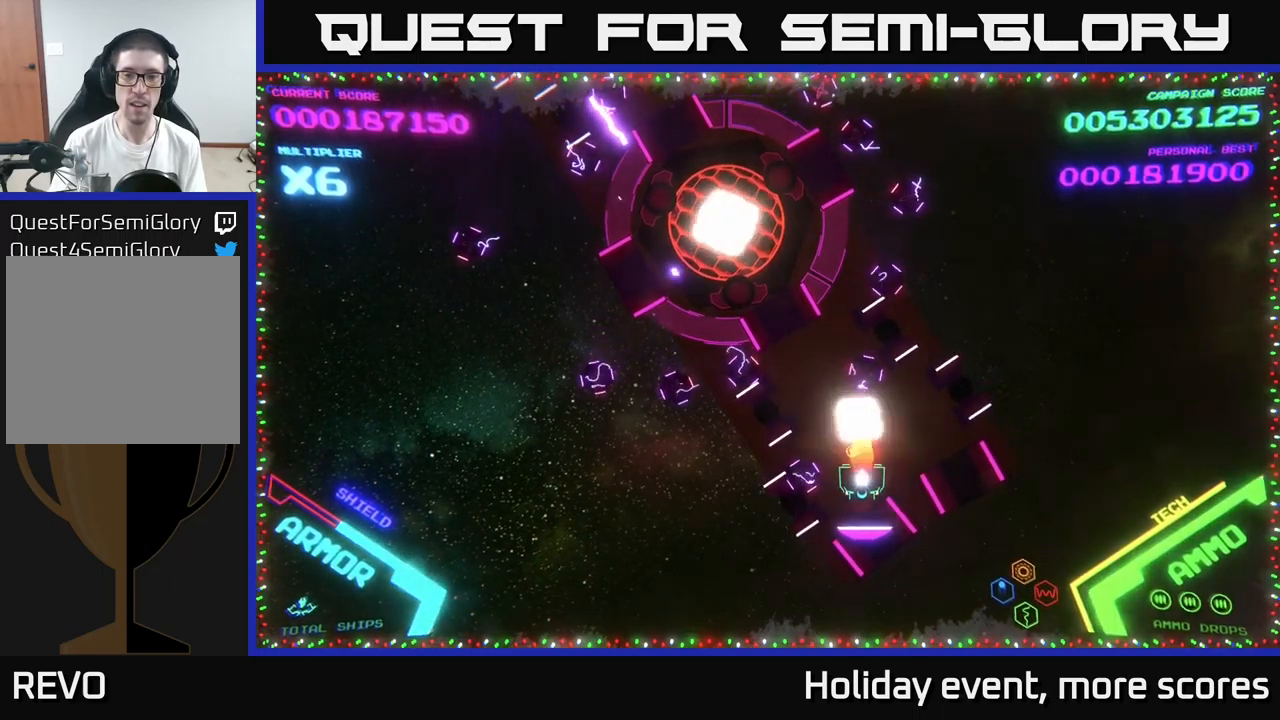
{"buttons": ["X"], "left_stick": "center", "right_stick": "center", "events": [[16, "X", "down"], [66, "left_stick", "center"], [100, "X", "up"], [150, "X", "down"], [216, "X", "up"], [250, "X", "down"], [316, "X", "up"], [366, "X", "down"], [416, "X", "up"], [466, "X", "down"]]}
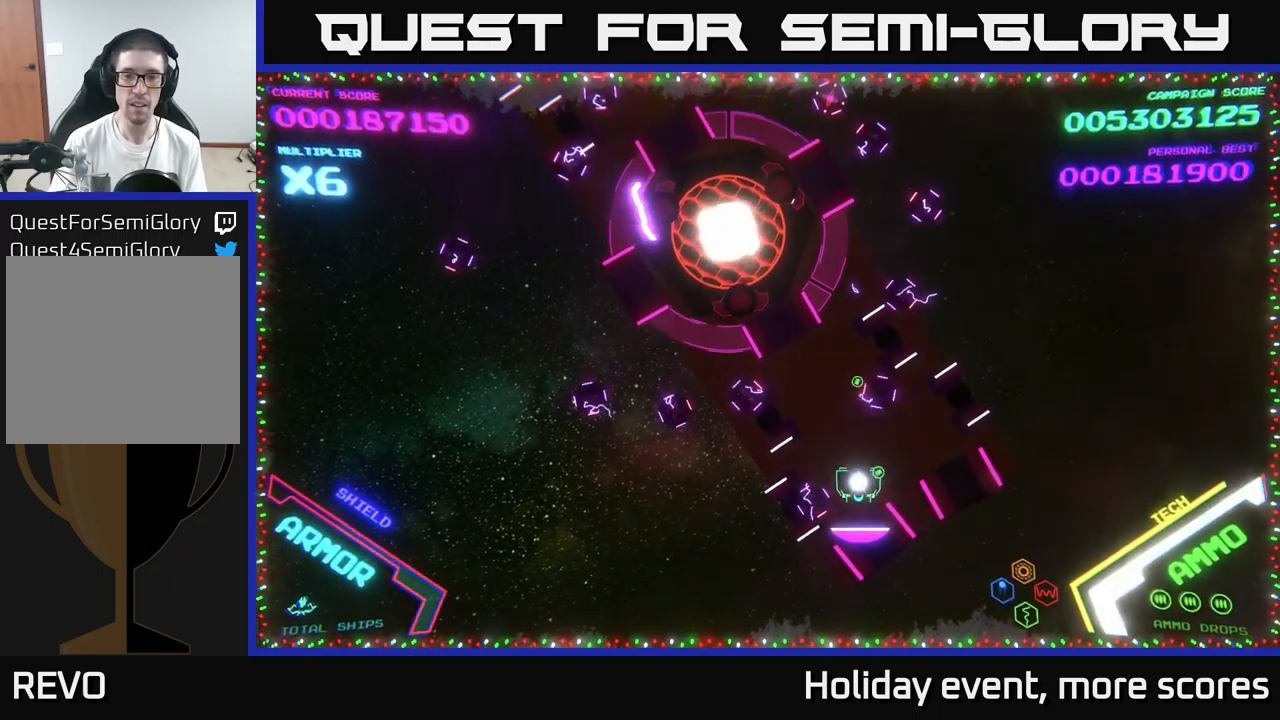
{"buttons": ["A"], "left_stick": "left", "right_stick": "center", "events": [[16, "left_stick", "up-left"], [50, "X", "up"], [100, "X", "down"], [133, "X", "up"], [200, "X", "down"], [233, "X", "up"], [233, "left_stick", "down"], [416, "left_stick", "left"], [433, "A", "down"]]}
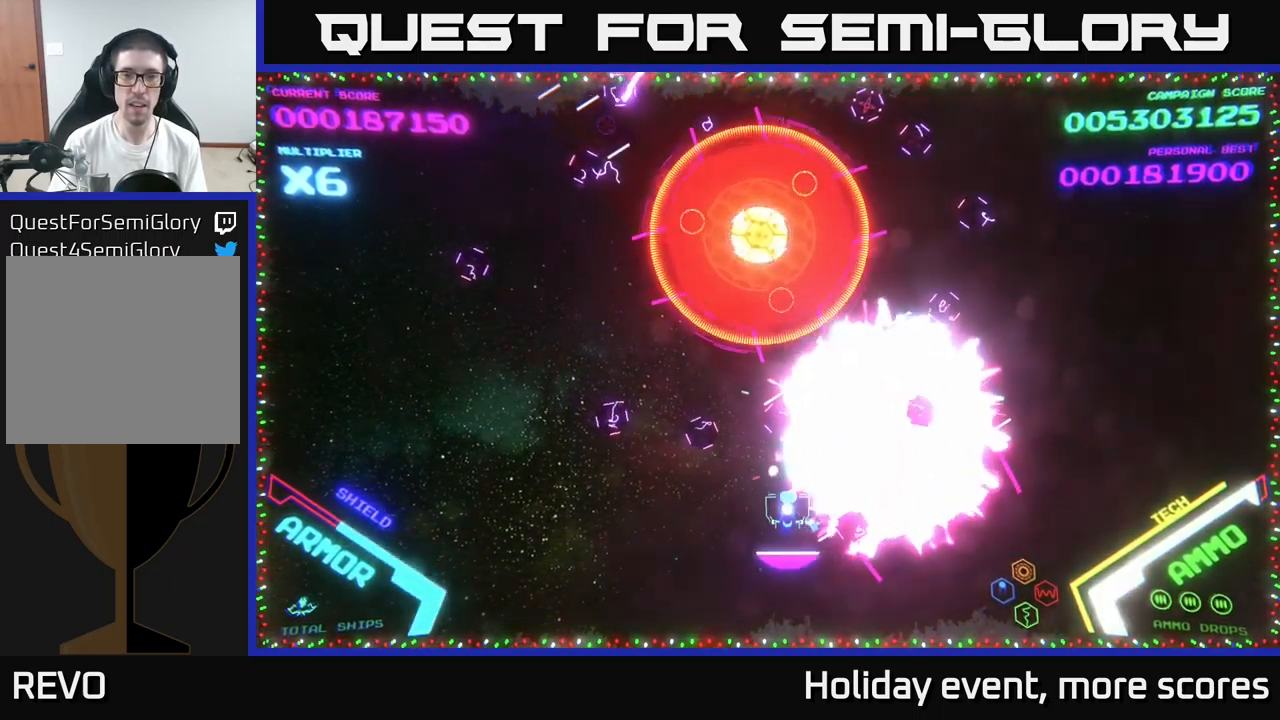
{"buttons": ["A"], "left_stick": "left", "right_stick": "center", "events": [[116, "left_stick", "down-left"], [433, "left_stick", "left"]]}
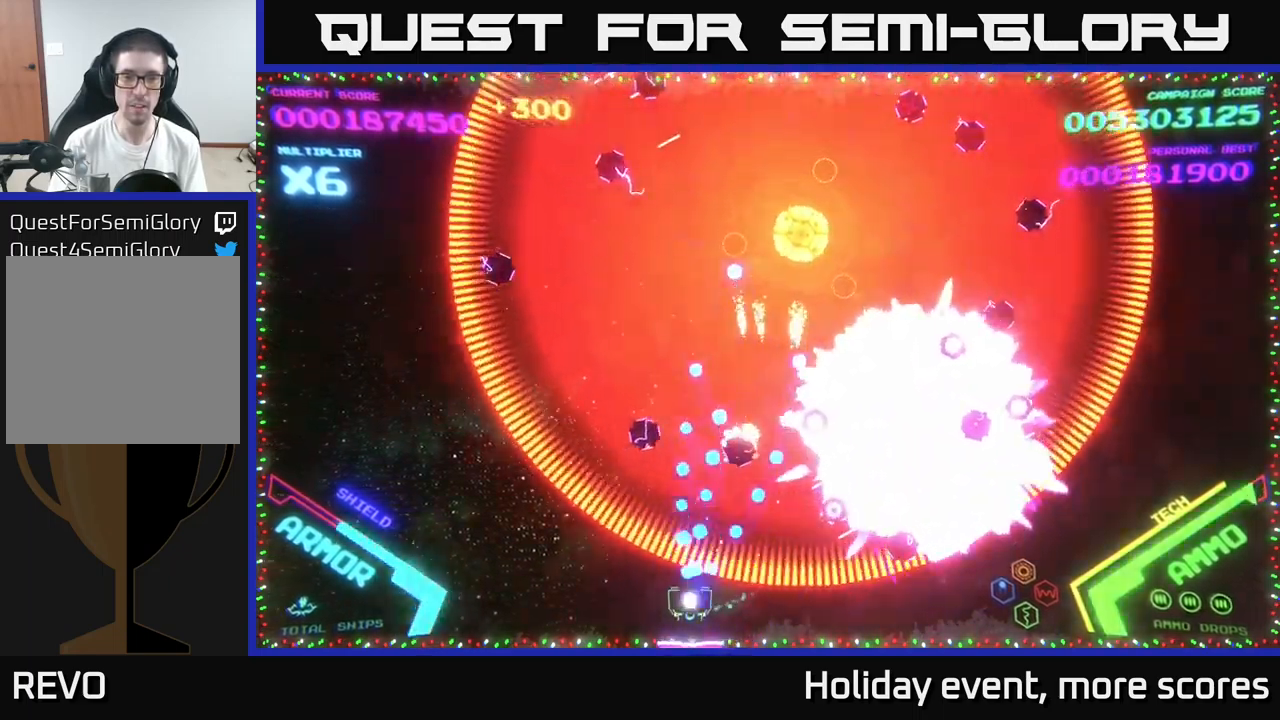
{"buttons": [], "left_stick": "left", "right_stick": "center", "events": [[83, "A", "up"], [166, "B", "down"], [416, "B", "up"]]}
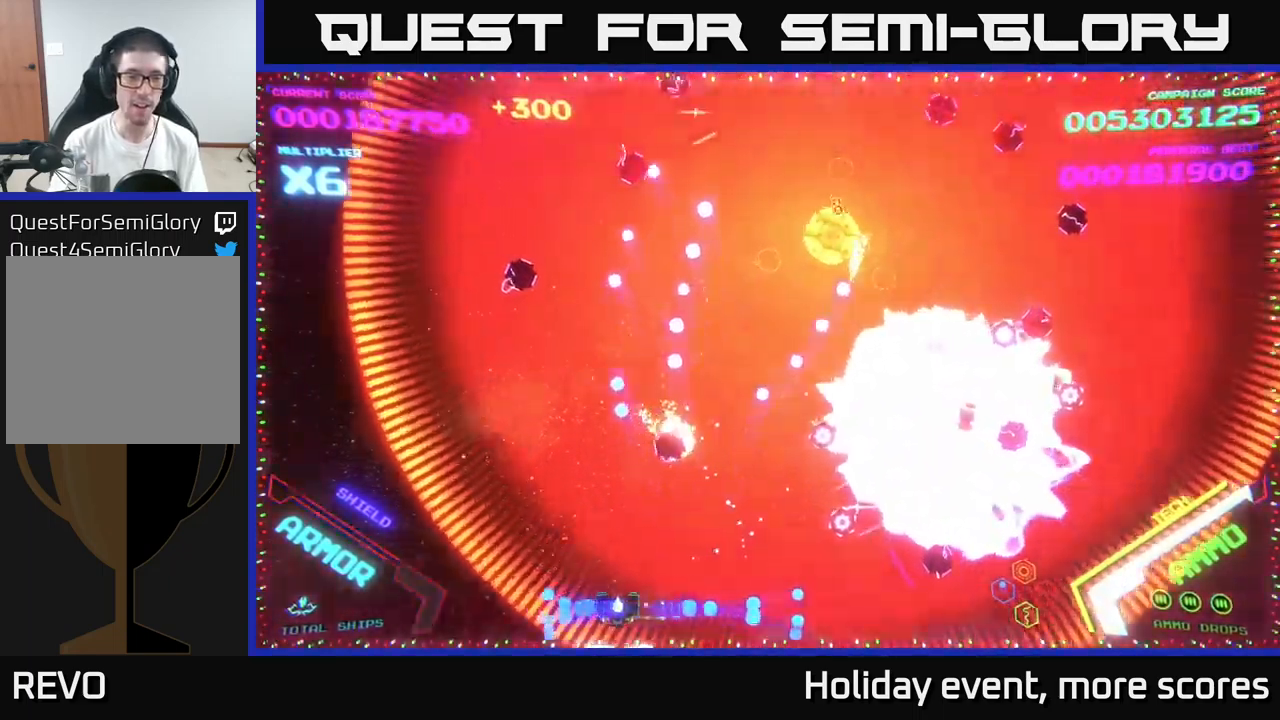
{"buttons": [], "left_stick": "left", "right_stick": "center", "events": [[250, "left_stick", "up-left"], [433, "left_stick", "left"]]}
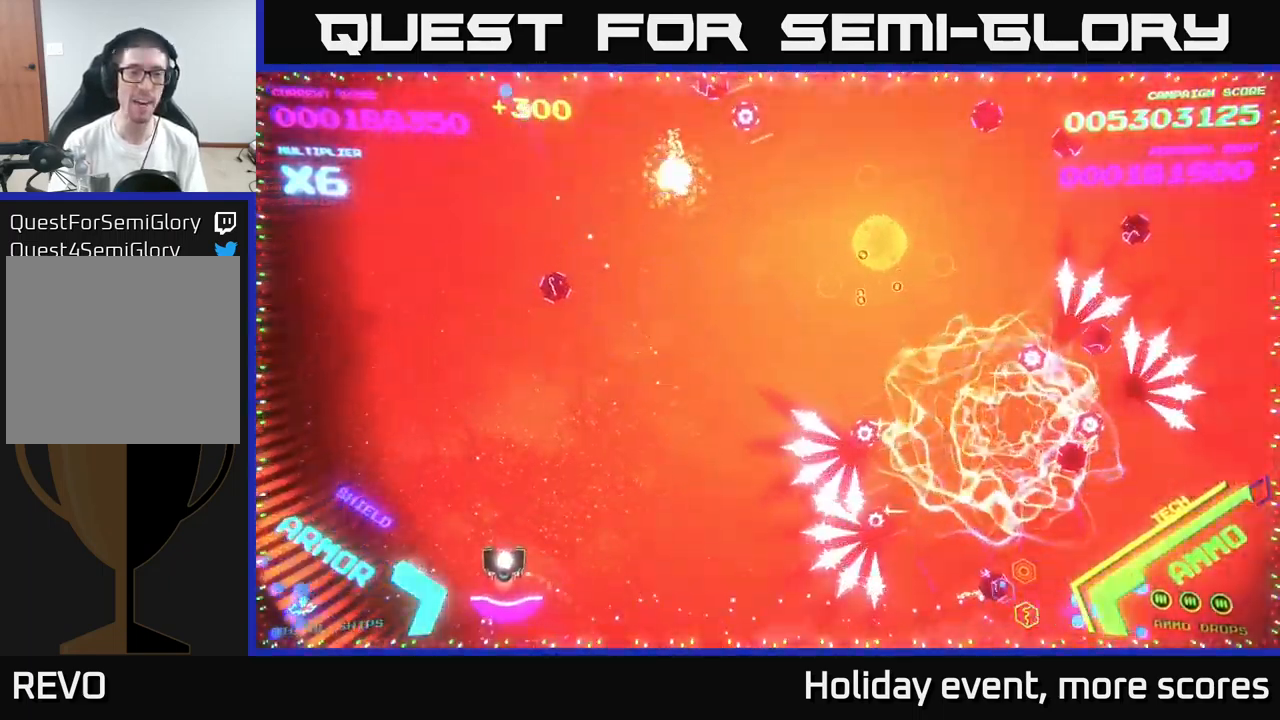
{"buttons": ["B"], "left_stick": "up", "right_stick": "center", "events": [[116, "left_stick", "up-left"], [200, "B", "down"], [216, "left_stick", "up"]]}
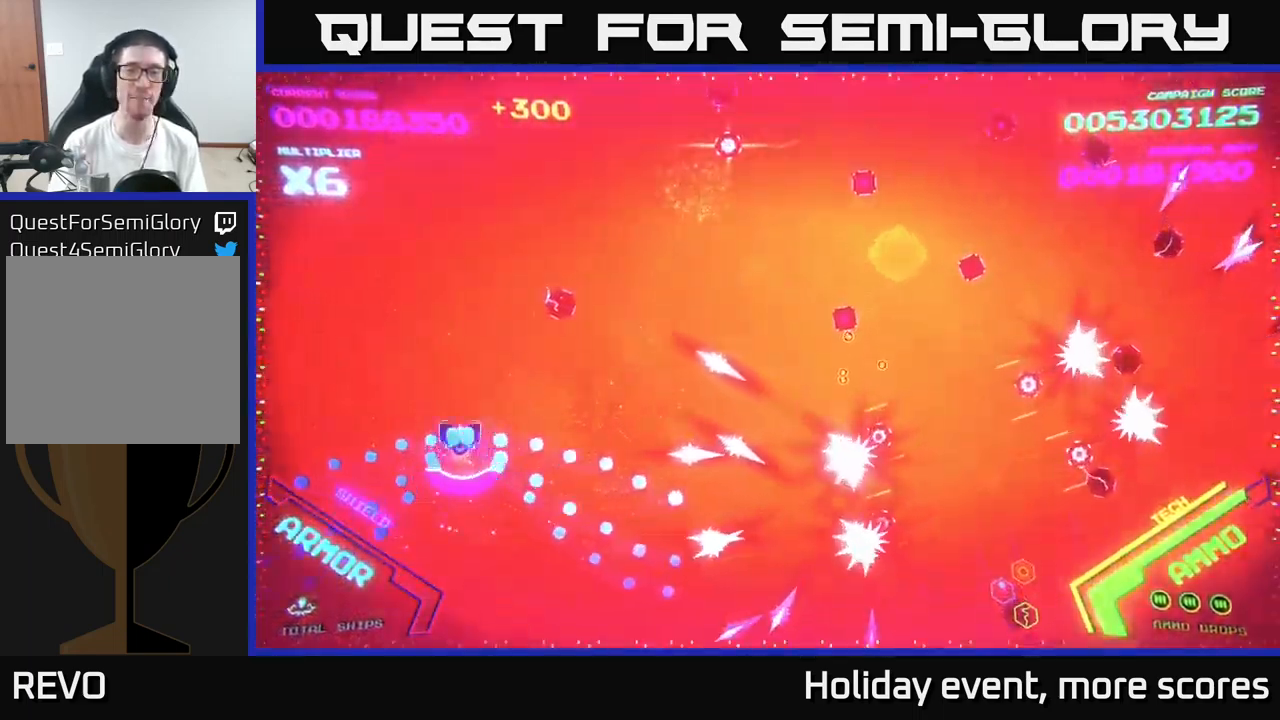
{"buttons": ["B"], "left_stick": "up-left", "right_stick": "center", "events": [[16, "left_stick", "up-left"]]}
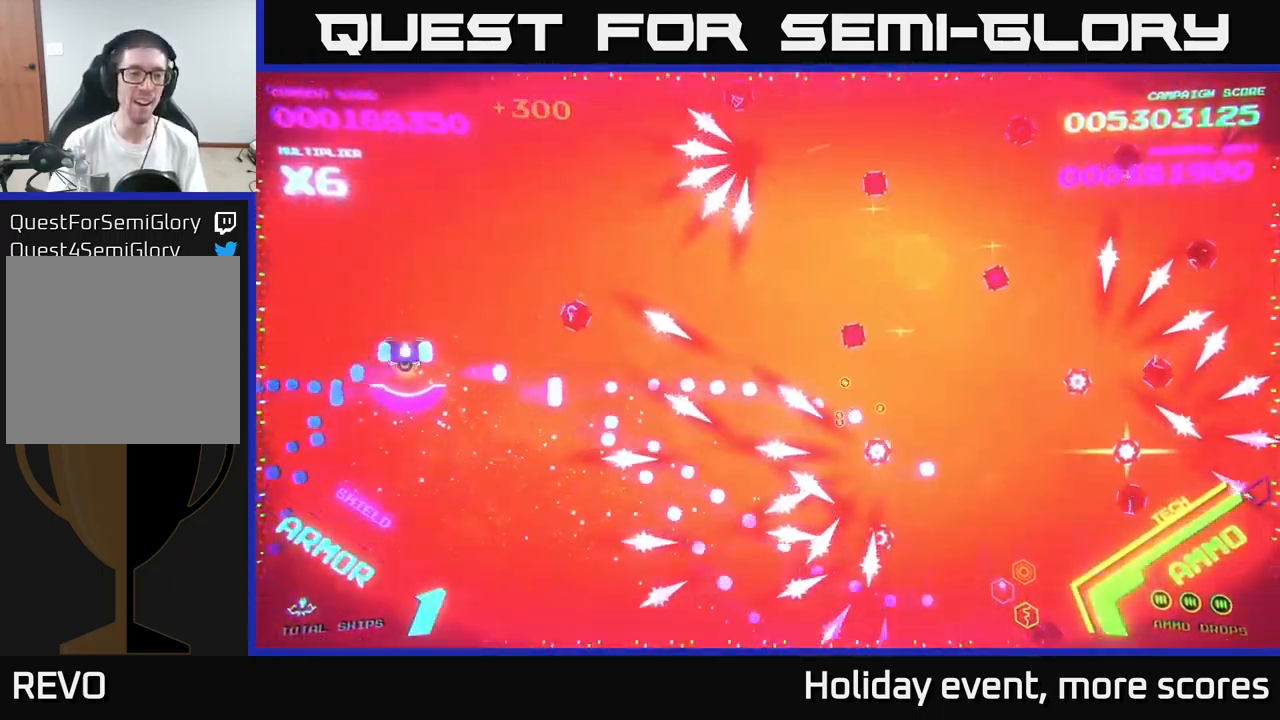
{"buttons": ["B"], "left_stick": "up-left", "right_stick": "center", "events": []}
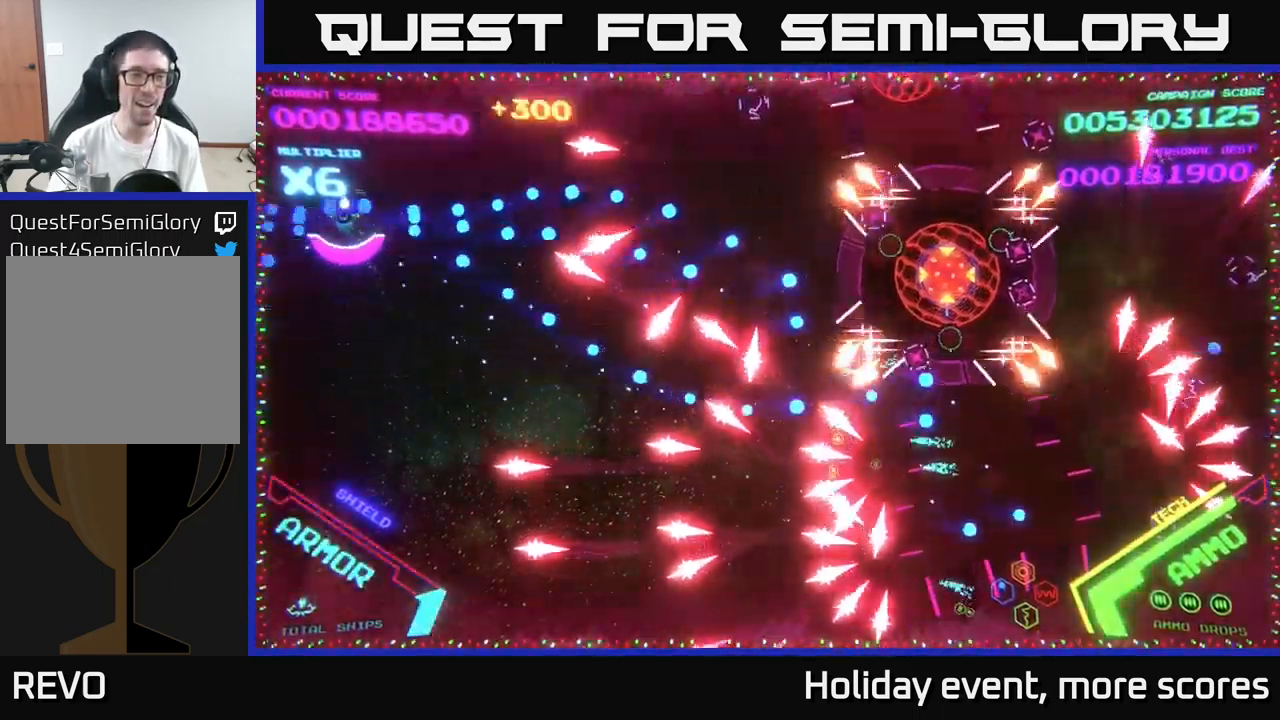
{"buttons": ["B"], "left_stick": "center", "right_stick": "center", "events": [[66, "left_stick", "center"], [233, "left_stick", "down"], [400, "left_stick", "center"]]}
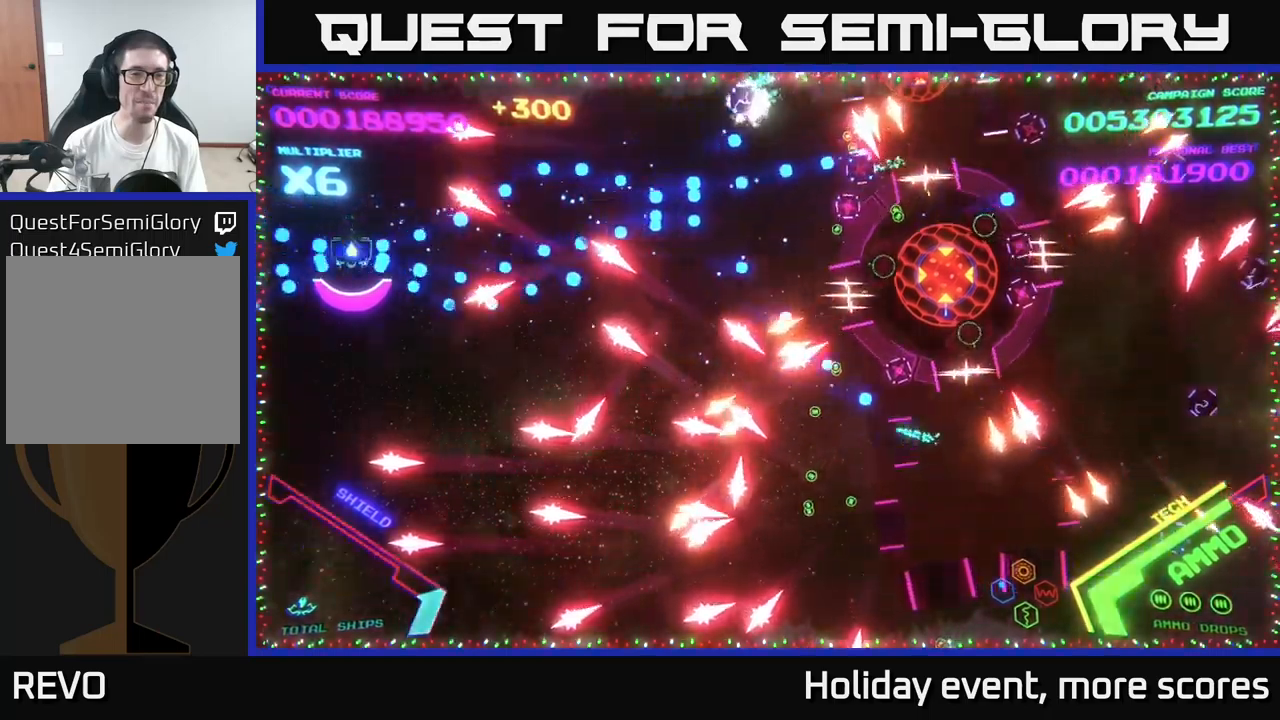
{"buttons": ["B"], "left_stick": "center", "right_stick": "center", "events": [[83, "B", "up"], [117, "left_stick", "up"], [150, "B", "down"], [200, "left_stick", "center"], [250, "left_stick", "down"], [400, "left_stick", "center"]]}
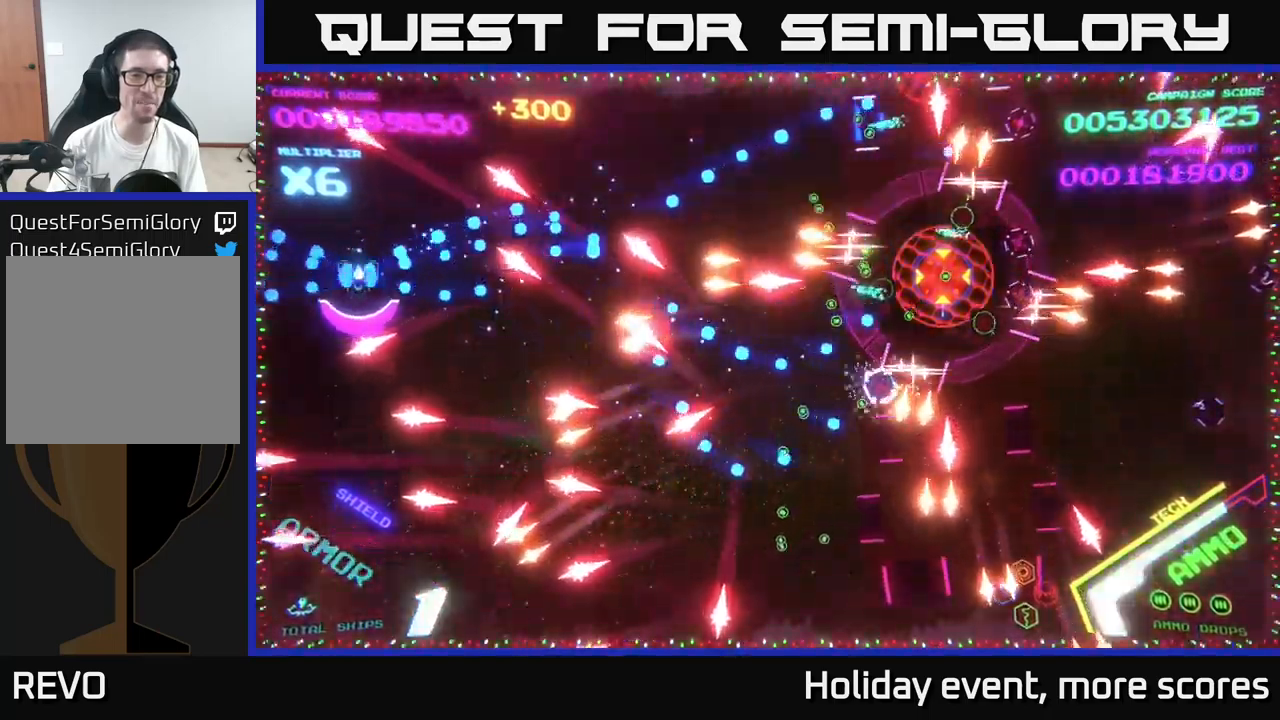
{"buttons": ["B"], "left_stick": "center", "right_stick": "center", "events": [[233, "B", "up"], [417, "B", "down"]]}
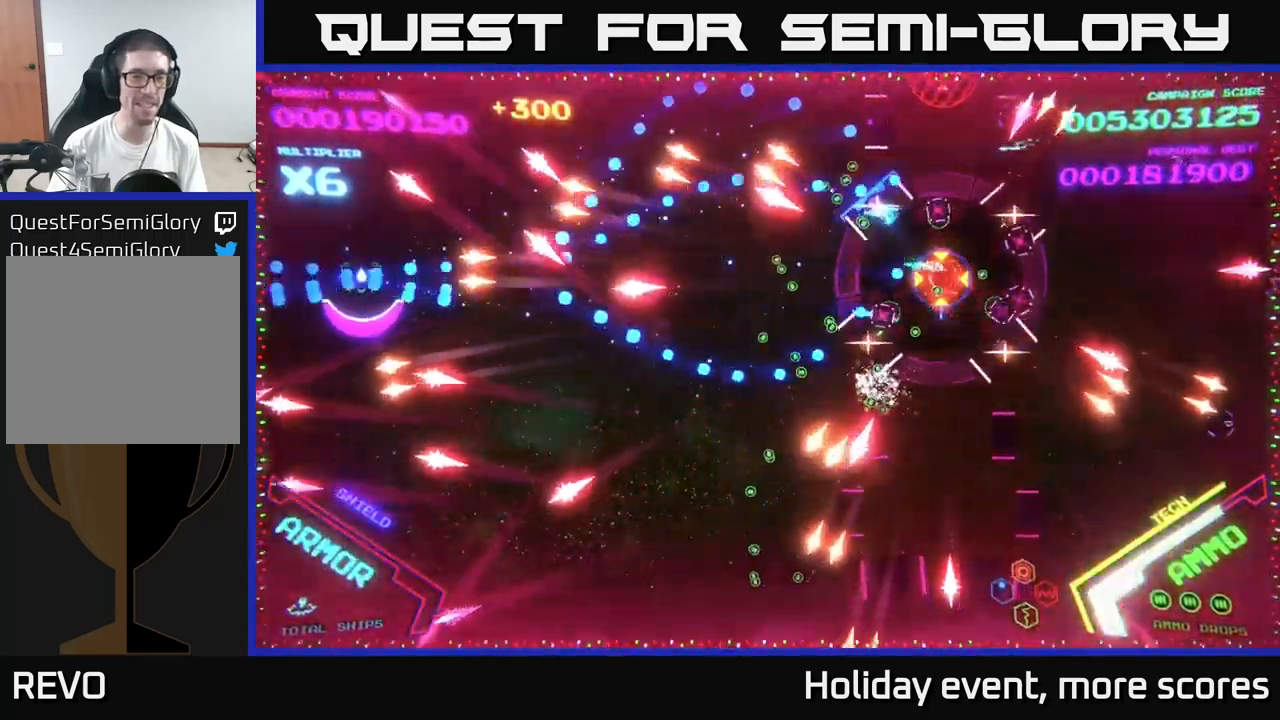
{"buttons": ["B"], "left_stick": "down-right", "right_stick": "center", "events": [[83, "left_stick", "down"], [217, "left_stick", "right"], [367, "left_stick", "down"], [467, "left_stick", "down-right"]]}
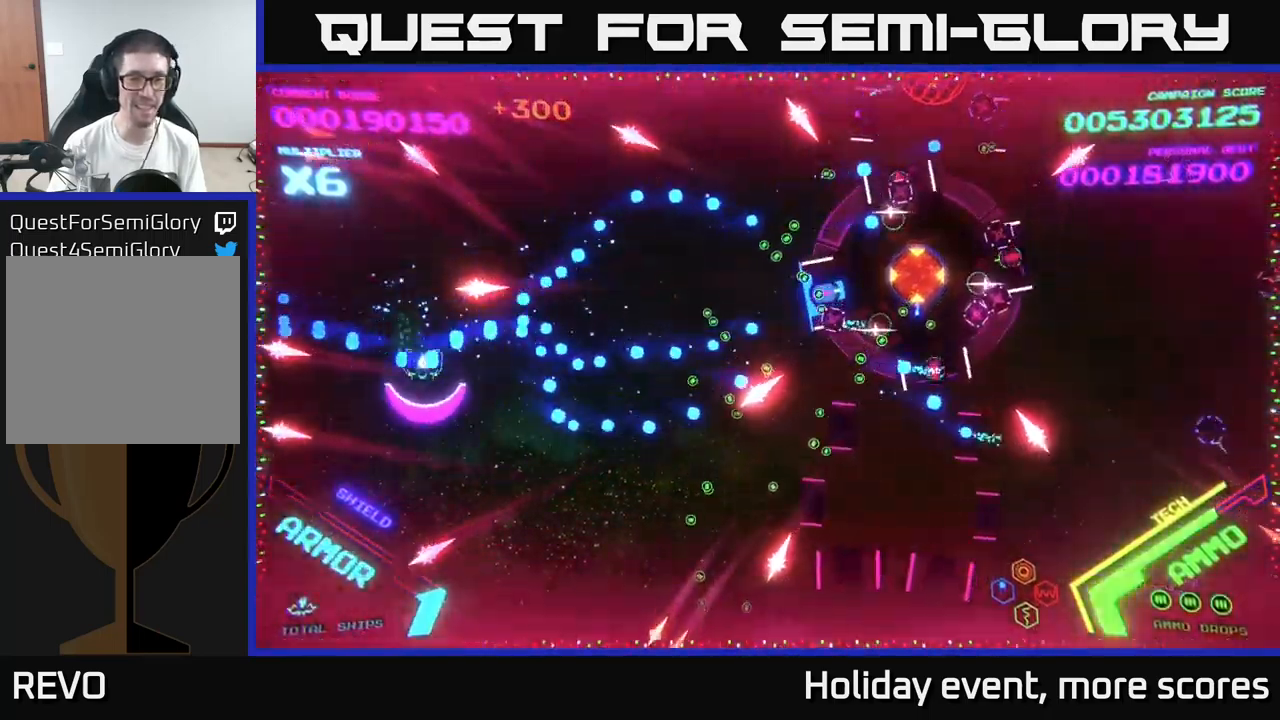
{"buttons": ["B"], "left_stick": "up-right", "right_stick": "center", "events": [[100, "B", "up"], [100, "left_stick", "right"], [200, "B", "down"], [200, "left_stick", "up-right"], [283, "B", "up"], [367, "B", "down"]]}
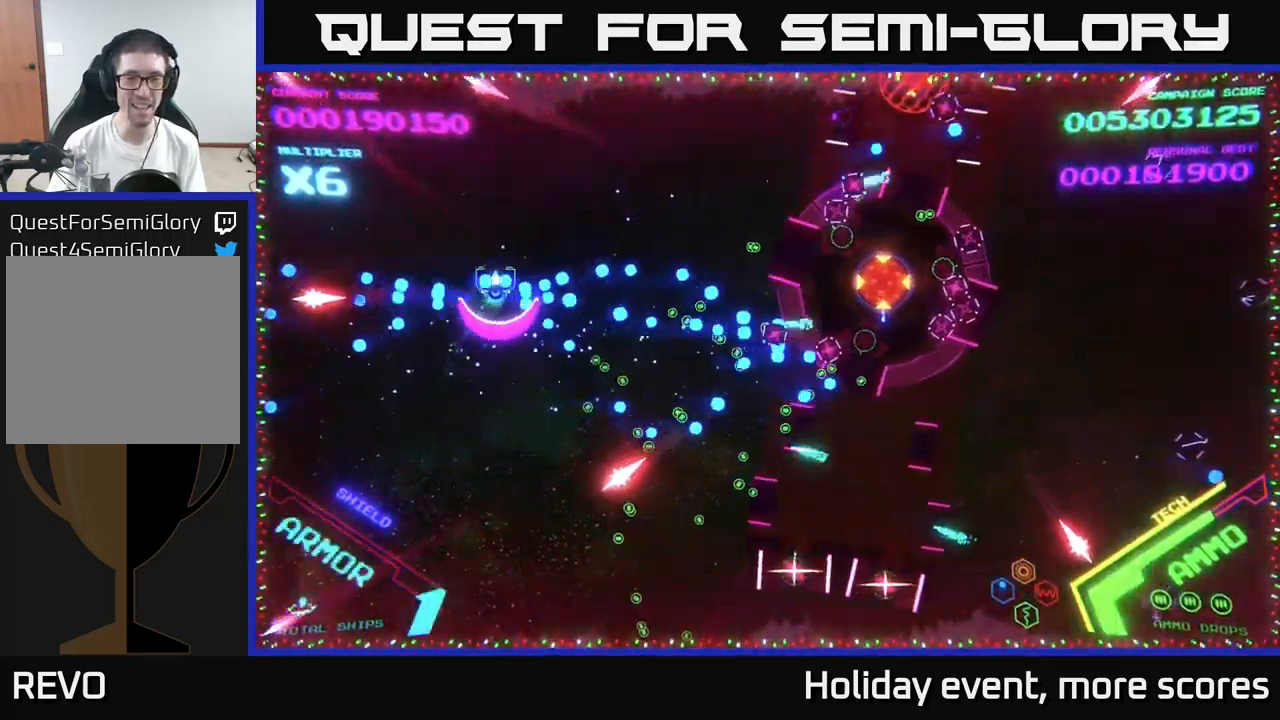
{"buttons": ["B"], "left_stick": "down-left", "right_stick": "center", "events": [[250, "left_stick", "down-right"], [300, "left_stick", "down"], [450, "left_stick", "down-left"]]}
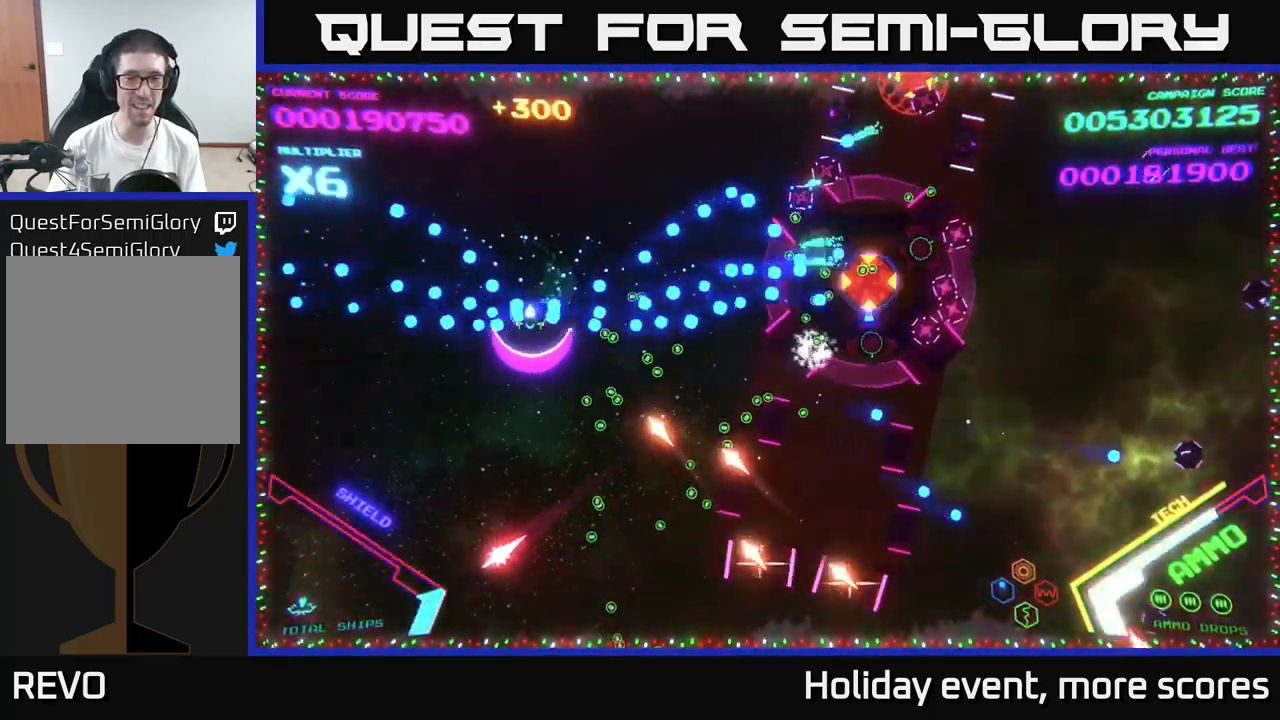
{"buttons": ["B"], "left_stick": "down-right", "right_stick": "center", "events": [[267, "B", "up"], [400, "B", "down"], [433, "left_stick", "down-right"]]}
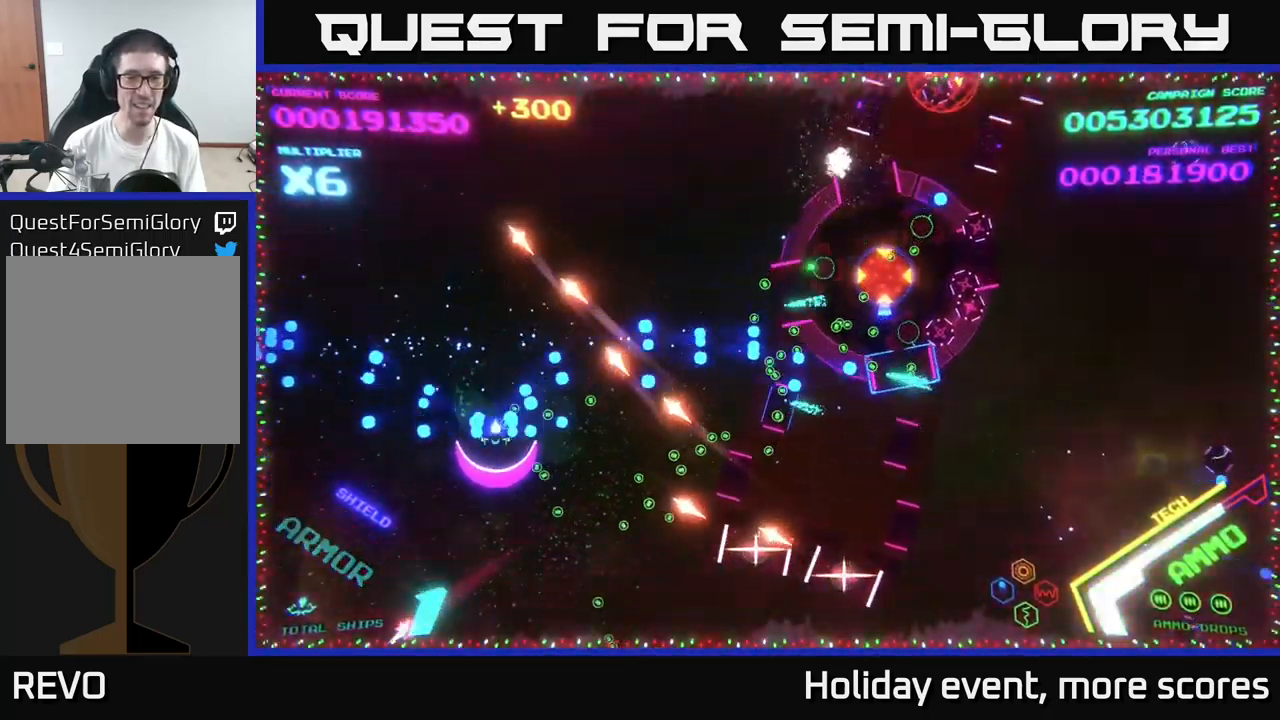
{"buttons": ["B"], "left_stick": "up-left", "right_stick": "center", "events": [[33, "B", "up"], [67, "left_stick", "down-left"], [83, "B", "down"], [200, "left_stick", "up-left"]]}
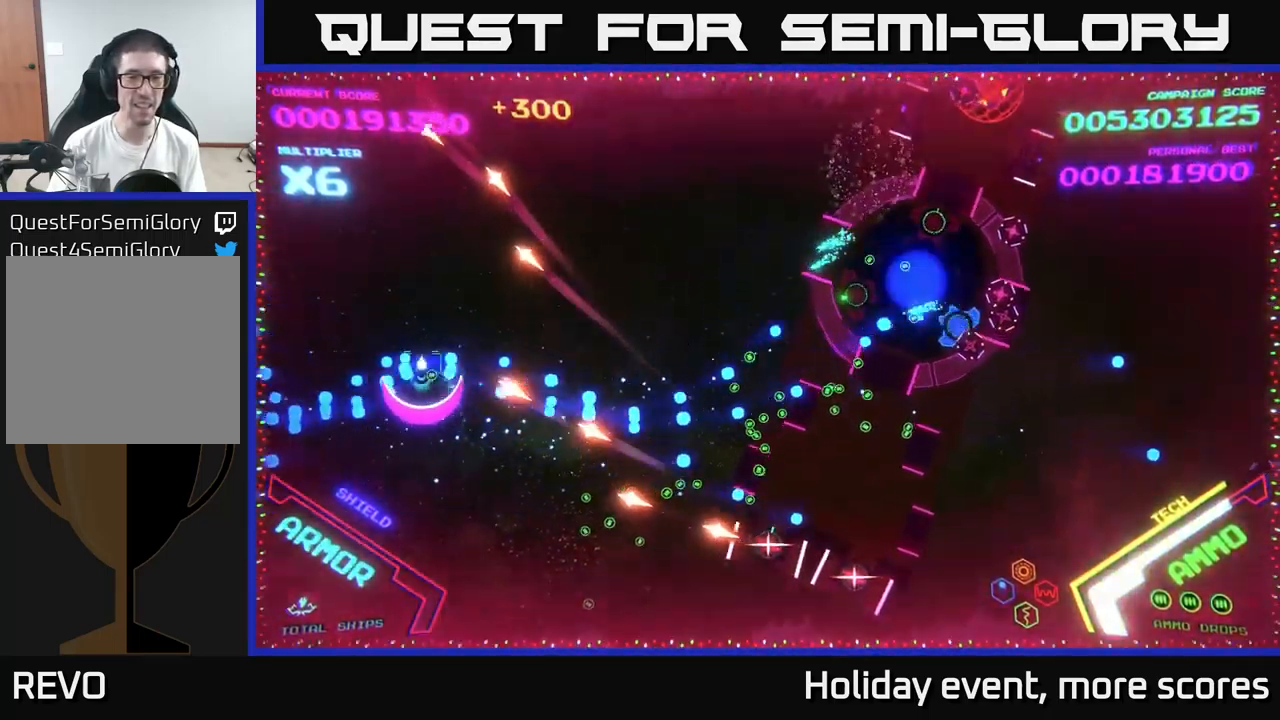
{"buttons": ["B"], "left_stick": "right", "right_stick": "center", "events": [[50, "left_stick", "down-left"], [233, "left_stick", "up"], [433, "left_stick", "right"]]}
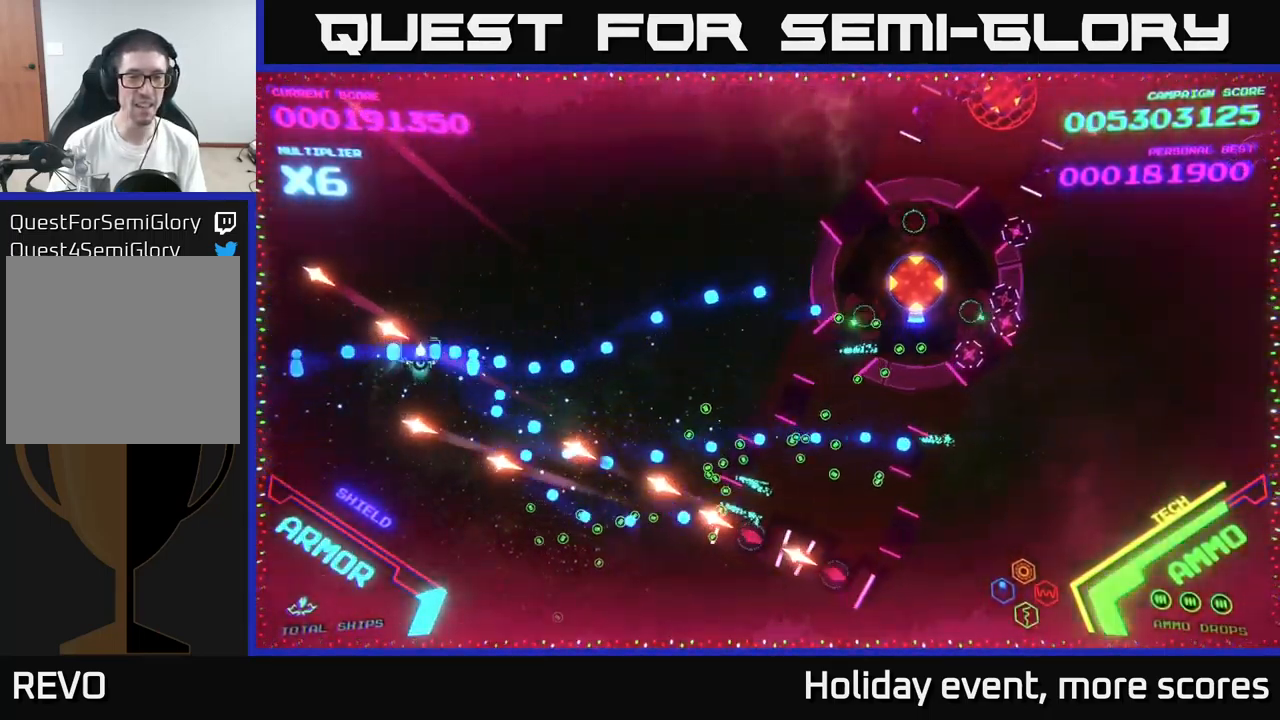
{"buttons": ["B"], "left_stick": "down", "right_stick": "center", "events": [[167, "left_stick", "up"], [317, "left_stick", "up-right"], [350, "B", "up"], [450, "B", "down"], [500, "left_stick", "down"]]}
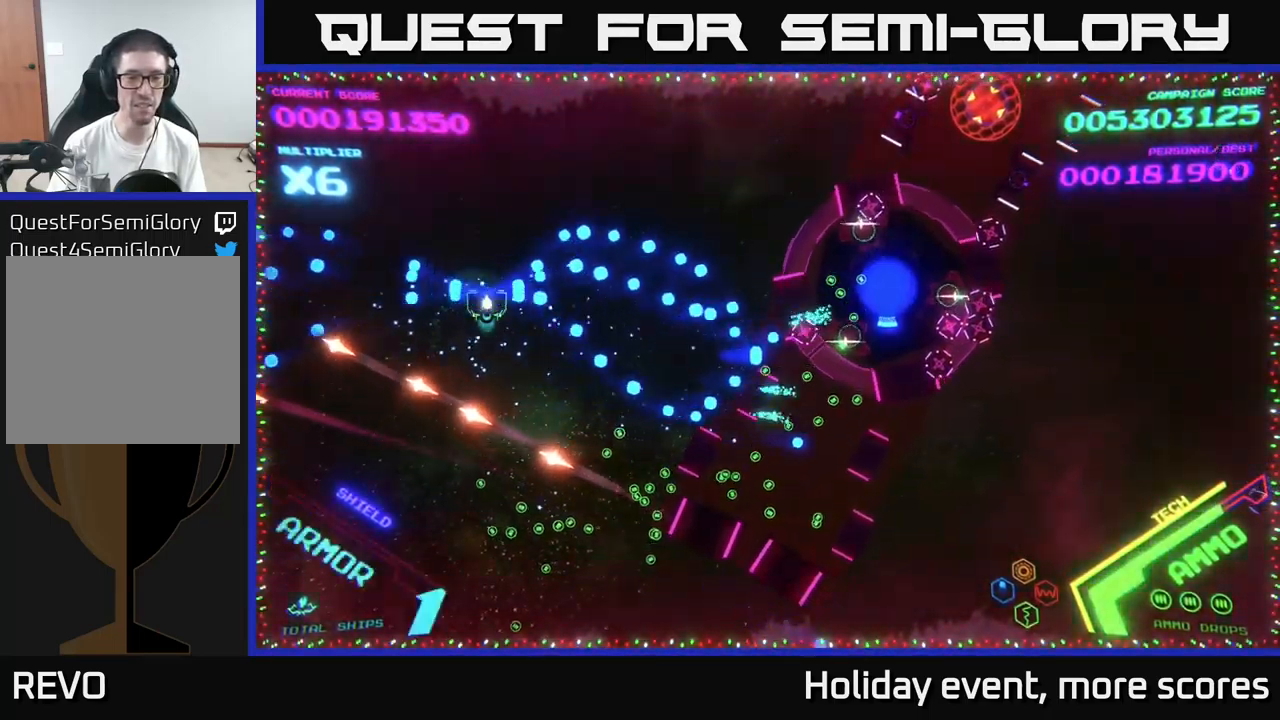
{"buttons": ["B"], "left_stick": "down-right", "right_stick": "center", "events": [[117, "left_stick", "down-right"], [250, "B", "up"], [367, "B", "down"]]}
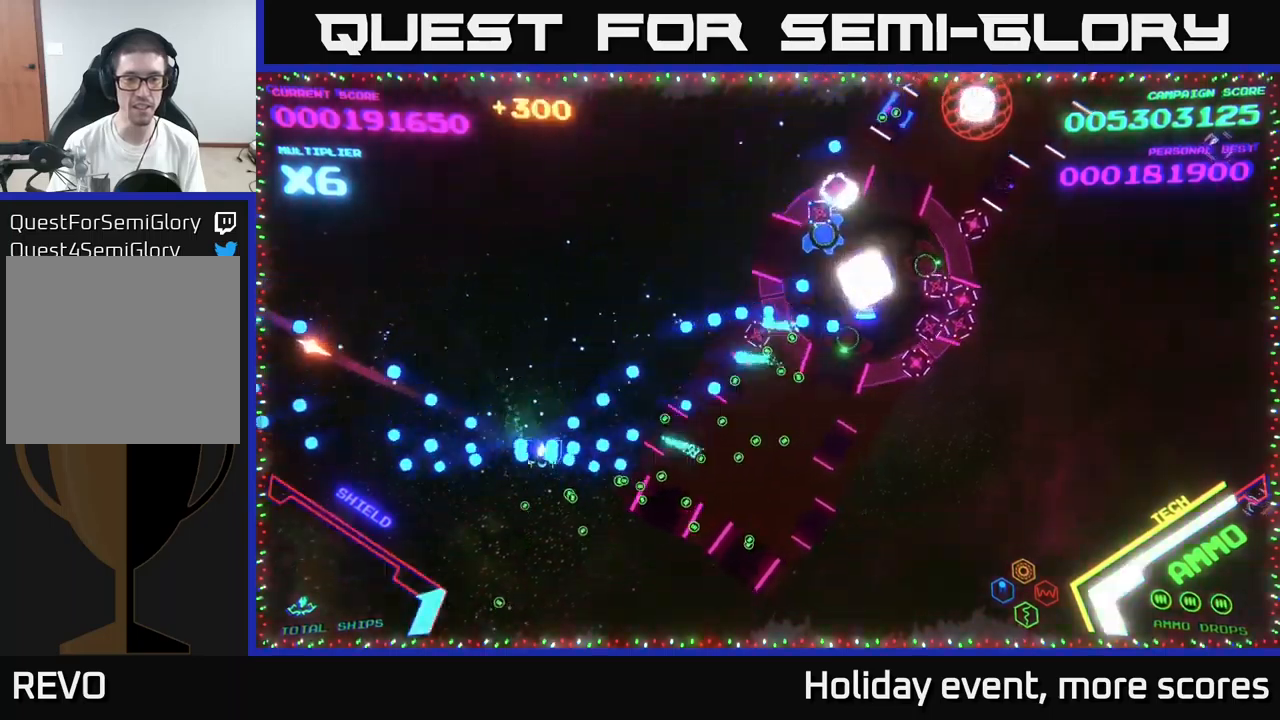
{"buttons": ["B"], "left_stick": "down-right", "right_stick": "center", "events": []}
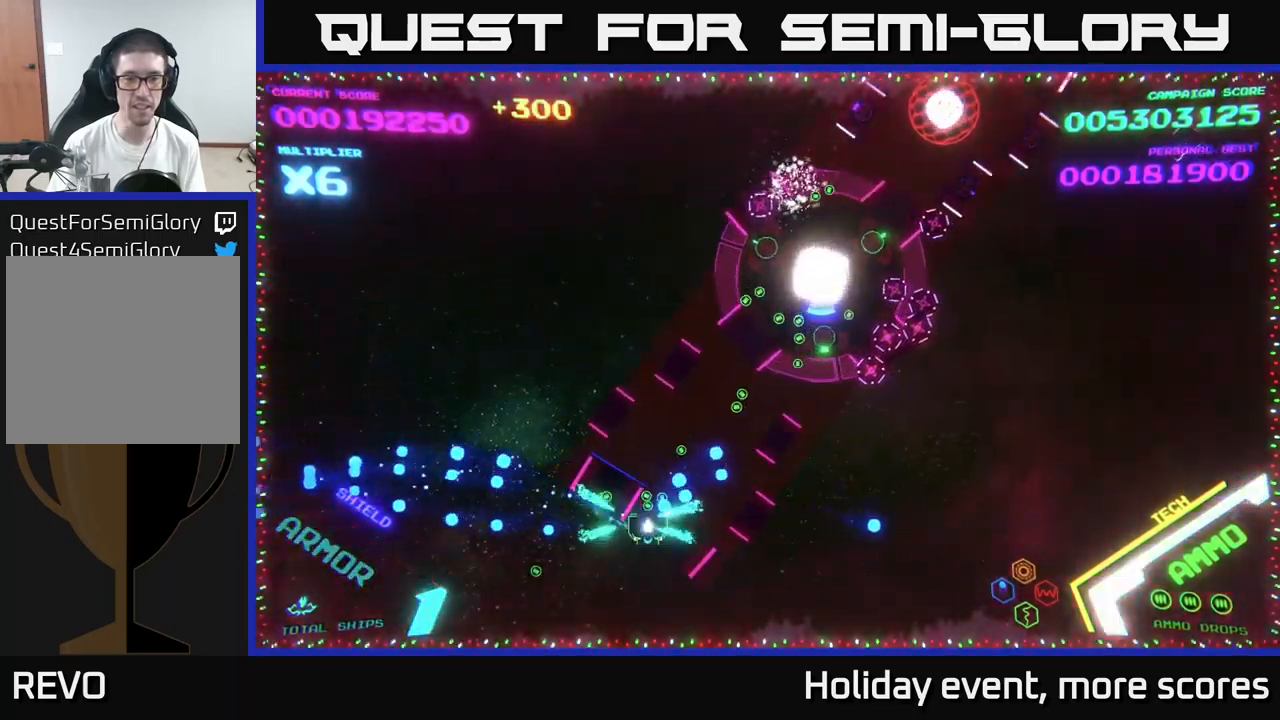
{"buttons": ["A"], "left_stick": "right", "right_stick": "center", "events": [[50, "B", "up"], [67, "left_stick", "right"], [234, "A", "down"]]}
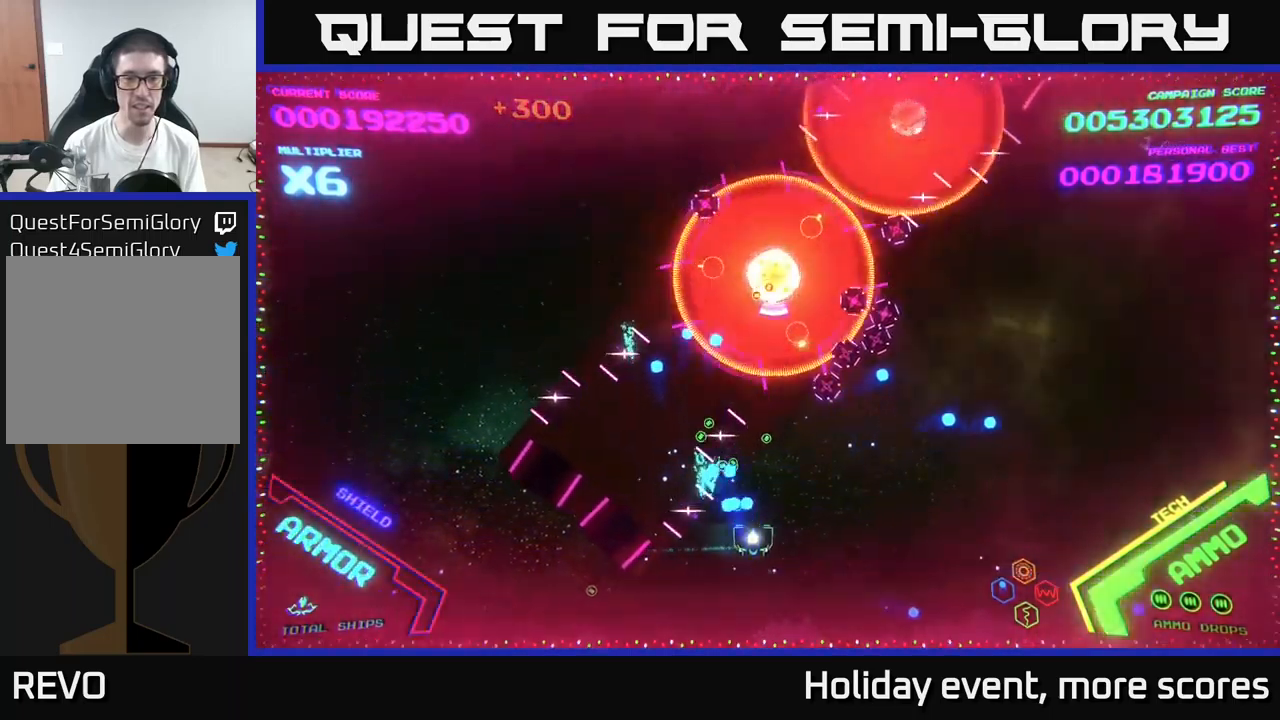
{"buttons": ["A"], "left_stick": "right", "right_stick": "center", "events": []}
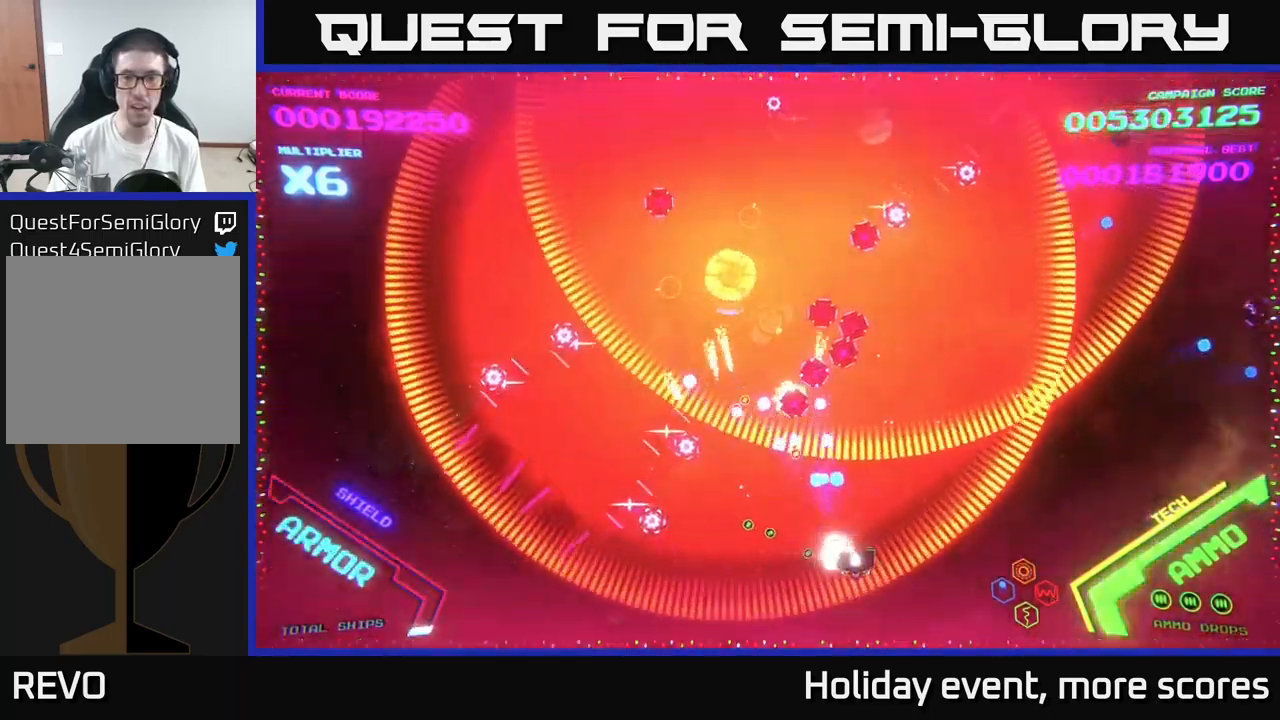
{"buttons": [], "left_stick": "right", "right_stick": "center", "events": [[17, "B", "down"], [34, "A", "up"], [267, "B", "up"]]}
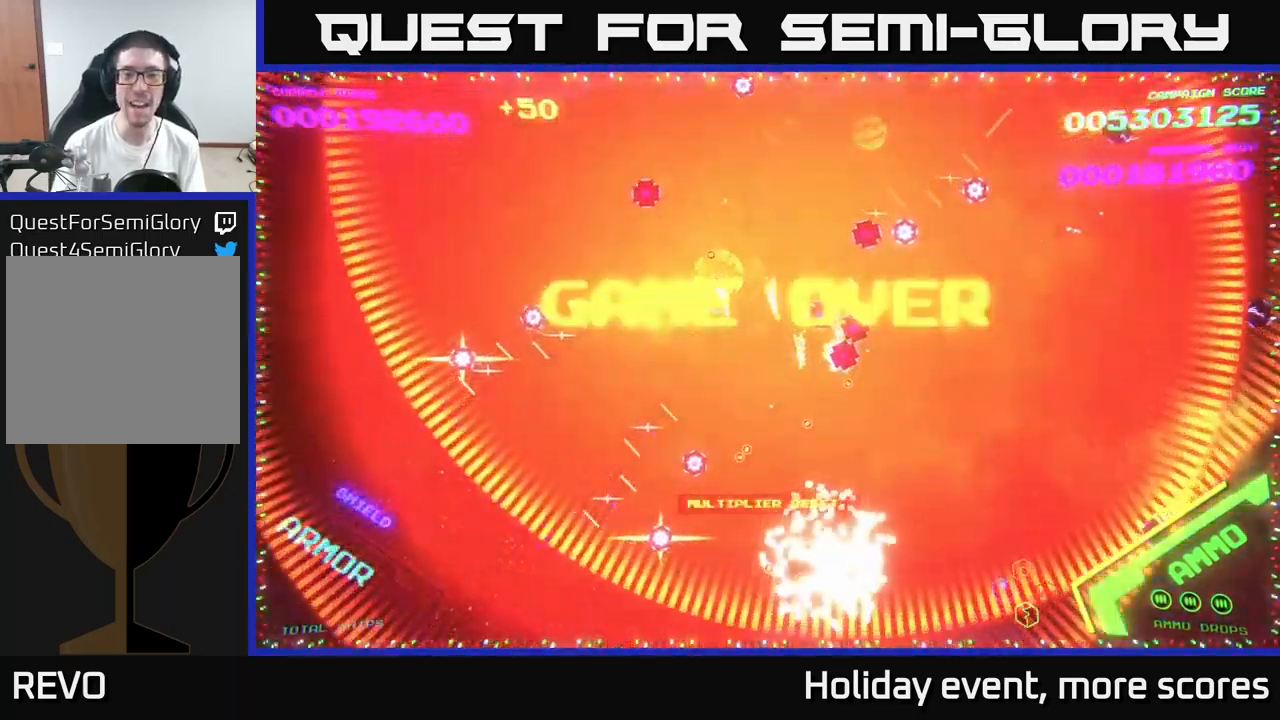
{"buttons": [], "left_stick": "center", "right_stick": "center", "events": [[350, "left_stick", "center"]]}